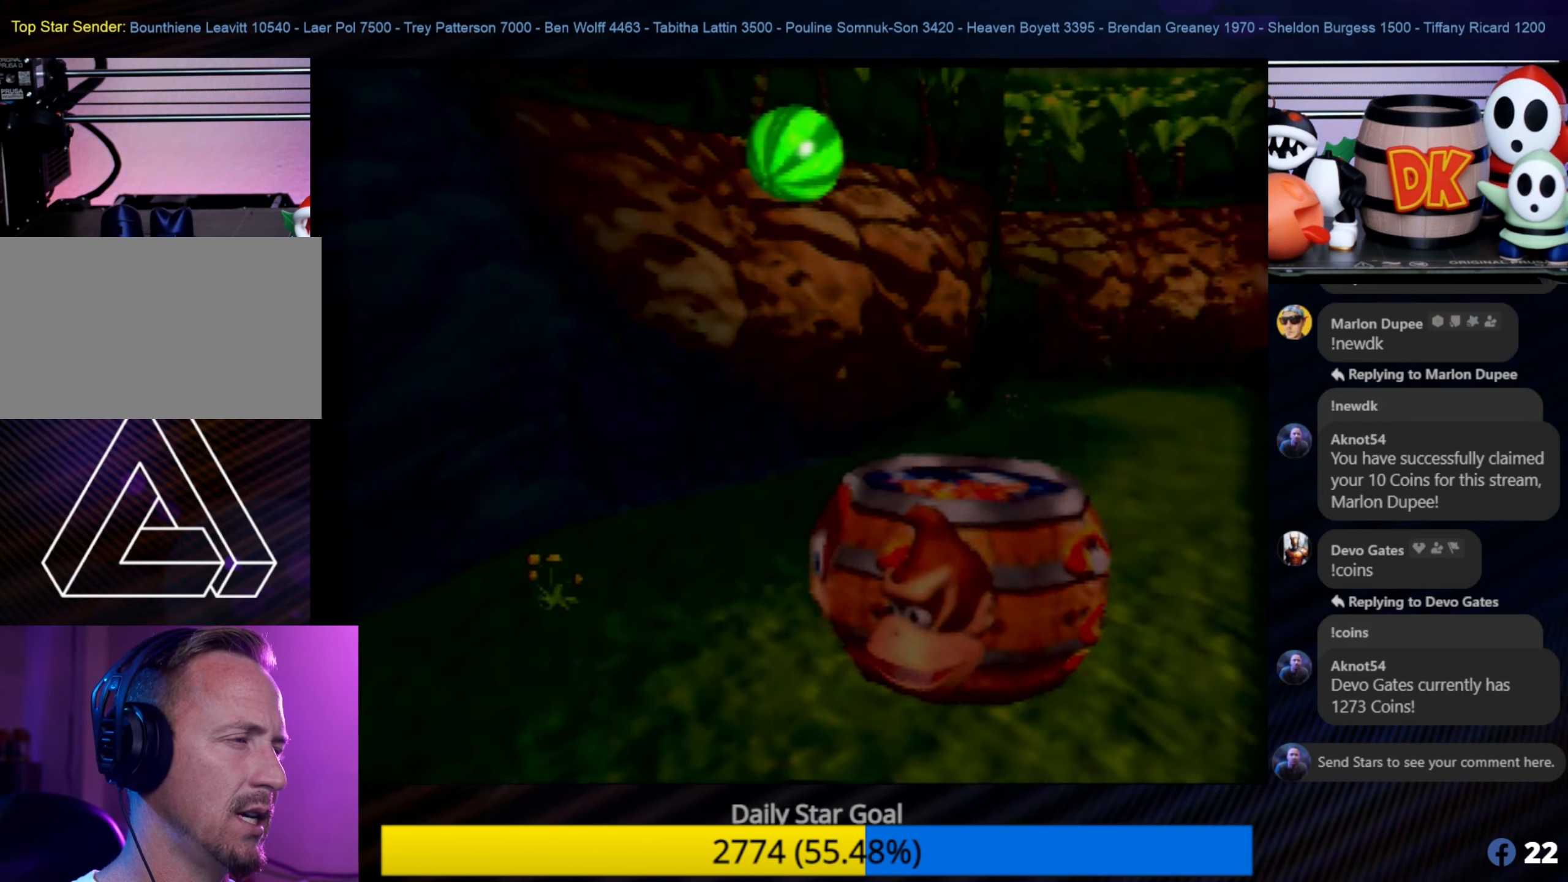
Gameplay with a controller (Nintendo layout); each line is a JSON object with the inputs held at the frame after it. "events" lists button and stick changes between this image and that frame as [ms after this image, input, new state], when the widget could be followed in between. Not read: L1 L3 R3.
{"buttons": [], "left_stick": "center", "events": []}
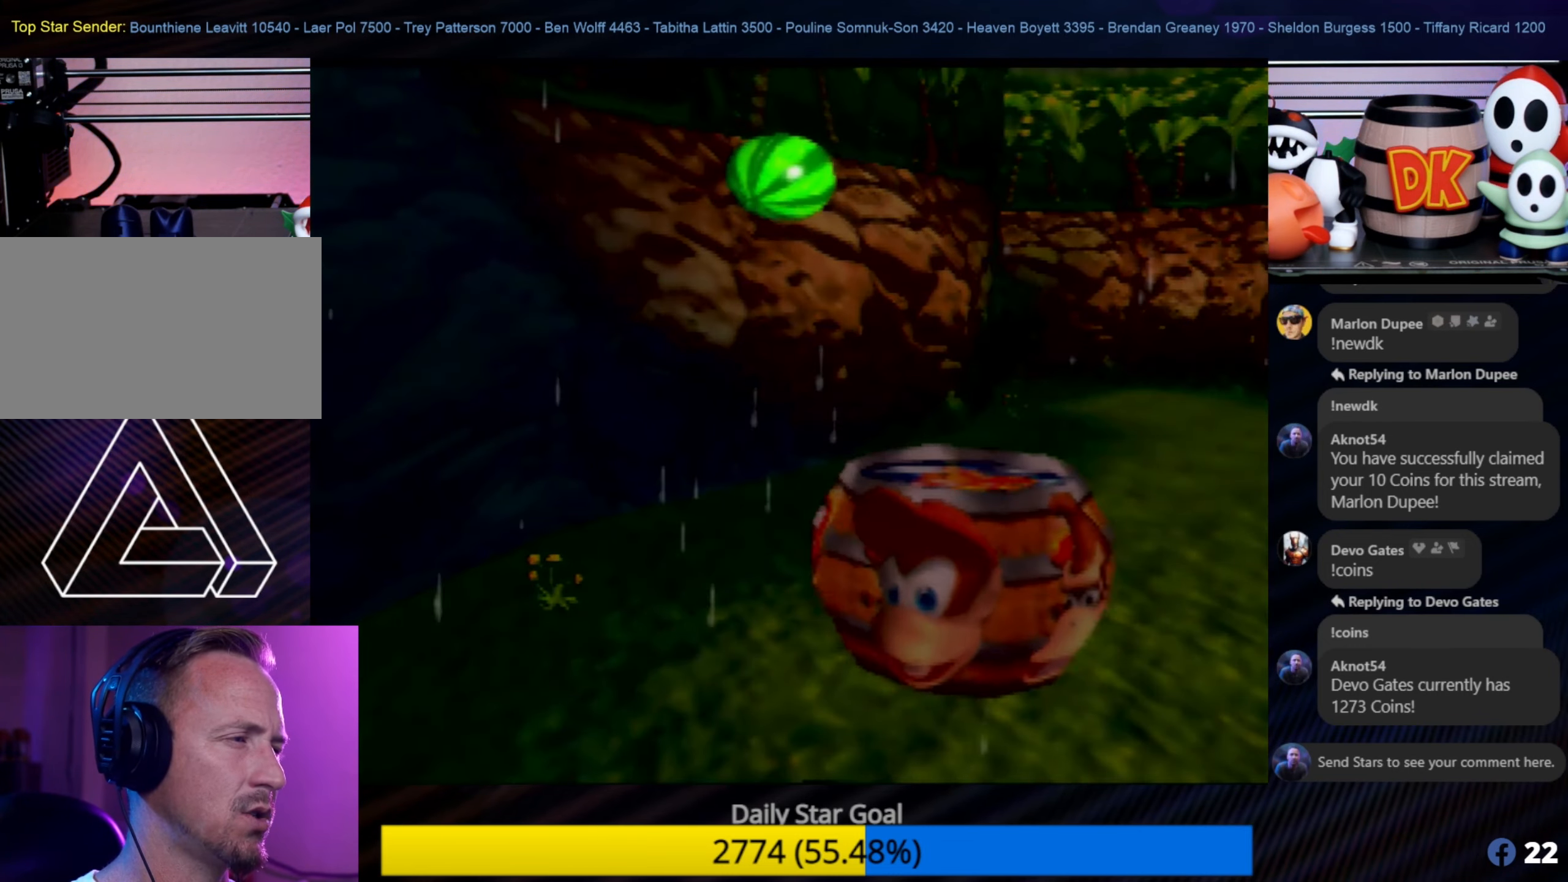
{"buttons": [], "left_stick": "center", "events": []}
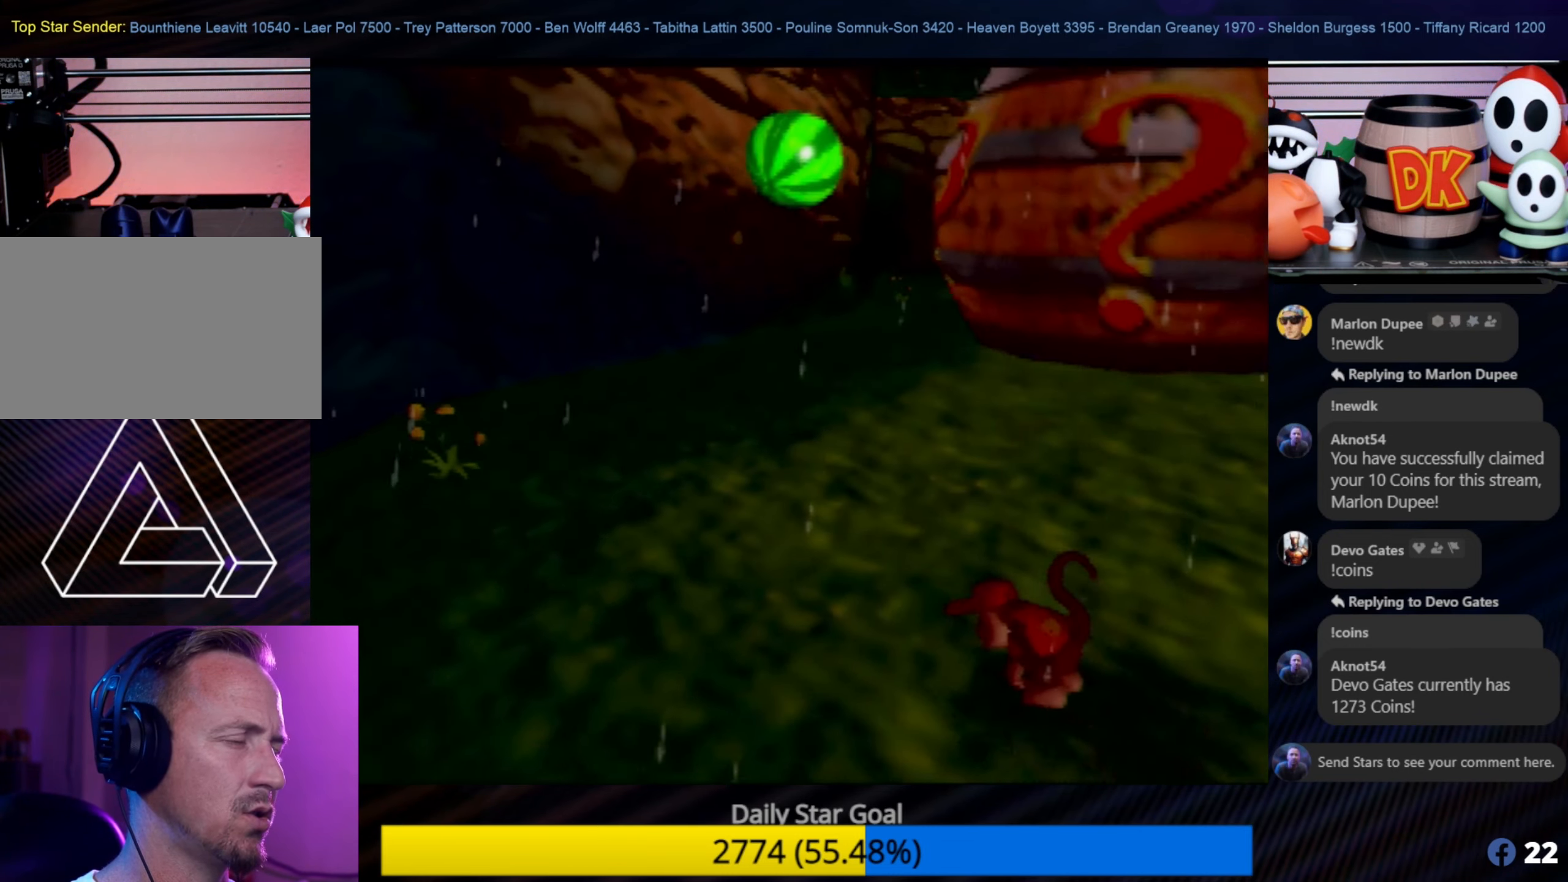
{"buttons": [], "left_stick": "center", "events": []}
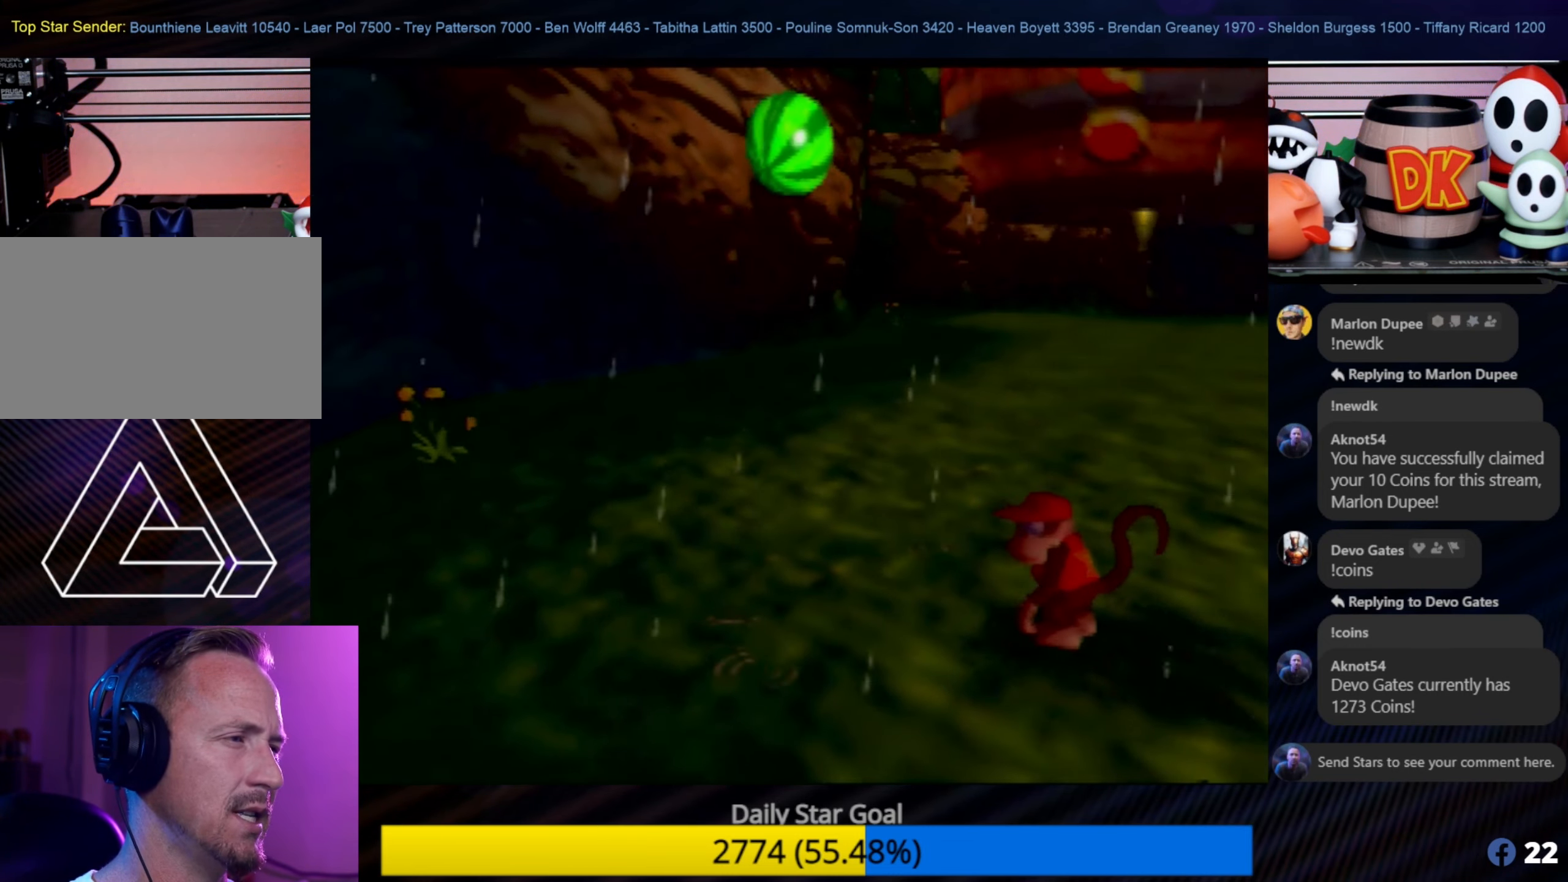
{"buttons": [], "left_stick": "down-right", "events": [[283, "left_stick", "down-right"]]}
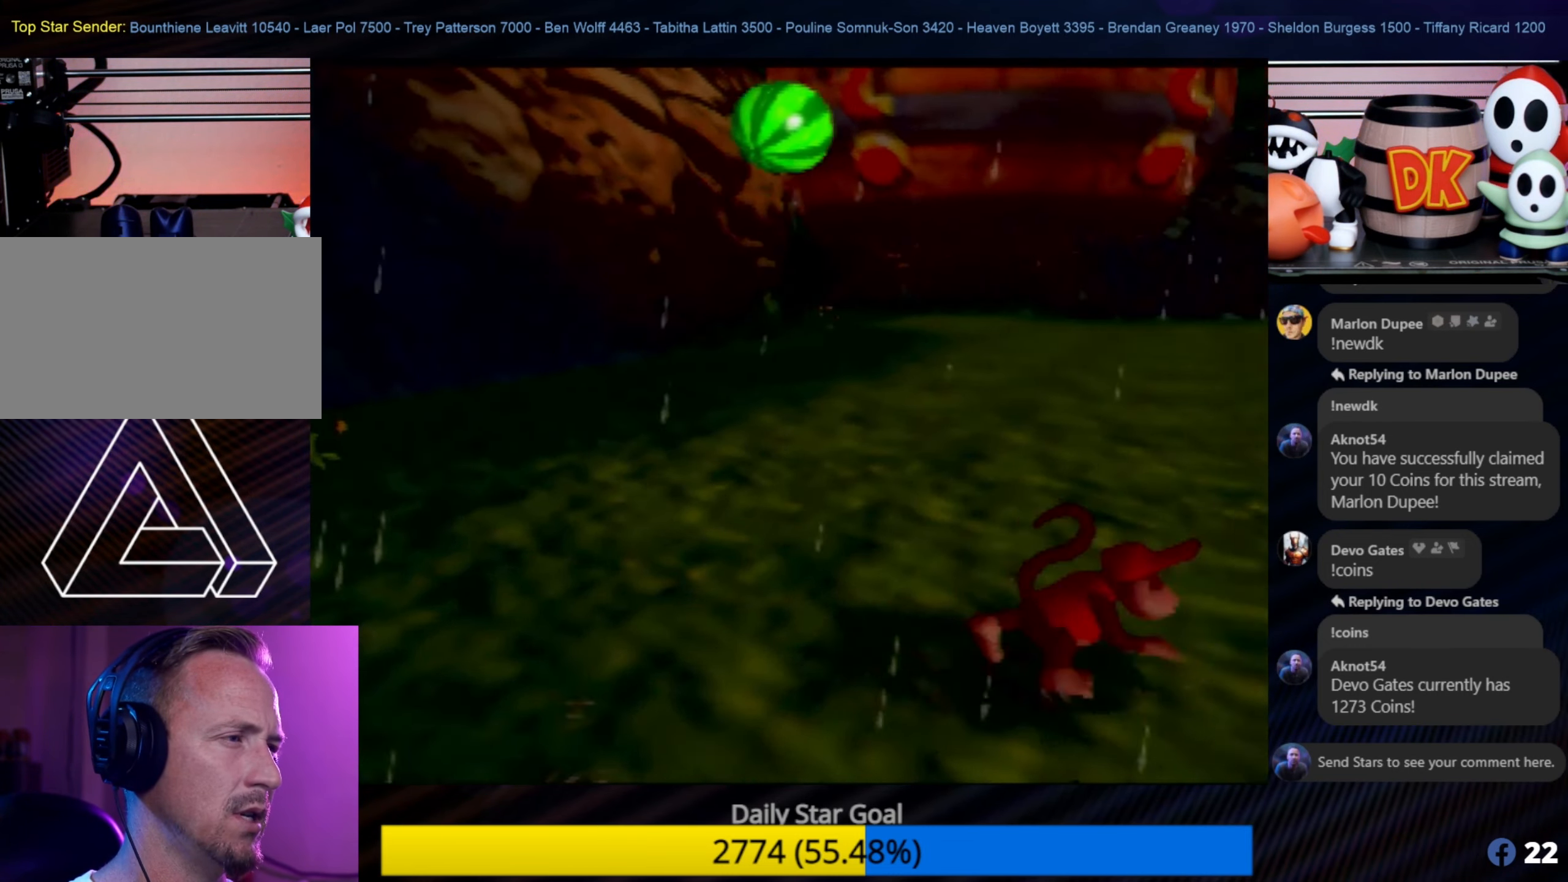
{"buttons": ["C_LEFT"], "left_stick": "down-right", "events": [[66, "C_LEFT", "down"], [183, "C_LEFT", "up"], [300, "C_LEFT", "down"], [400, "C_LEFT", "up"], [450, "C_LEFT", "down"]]}
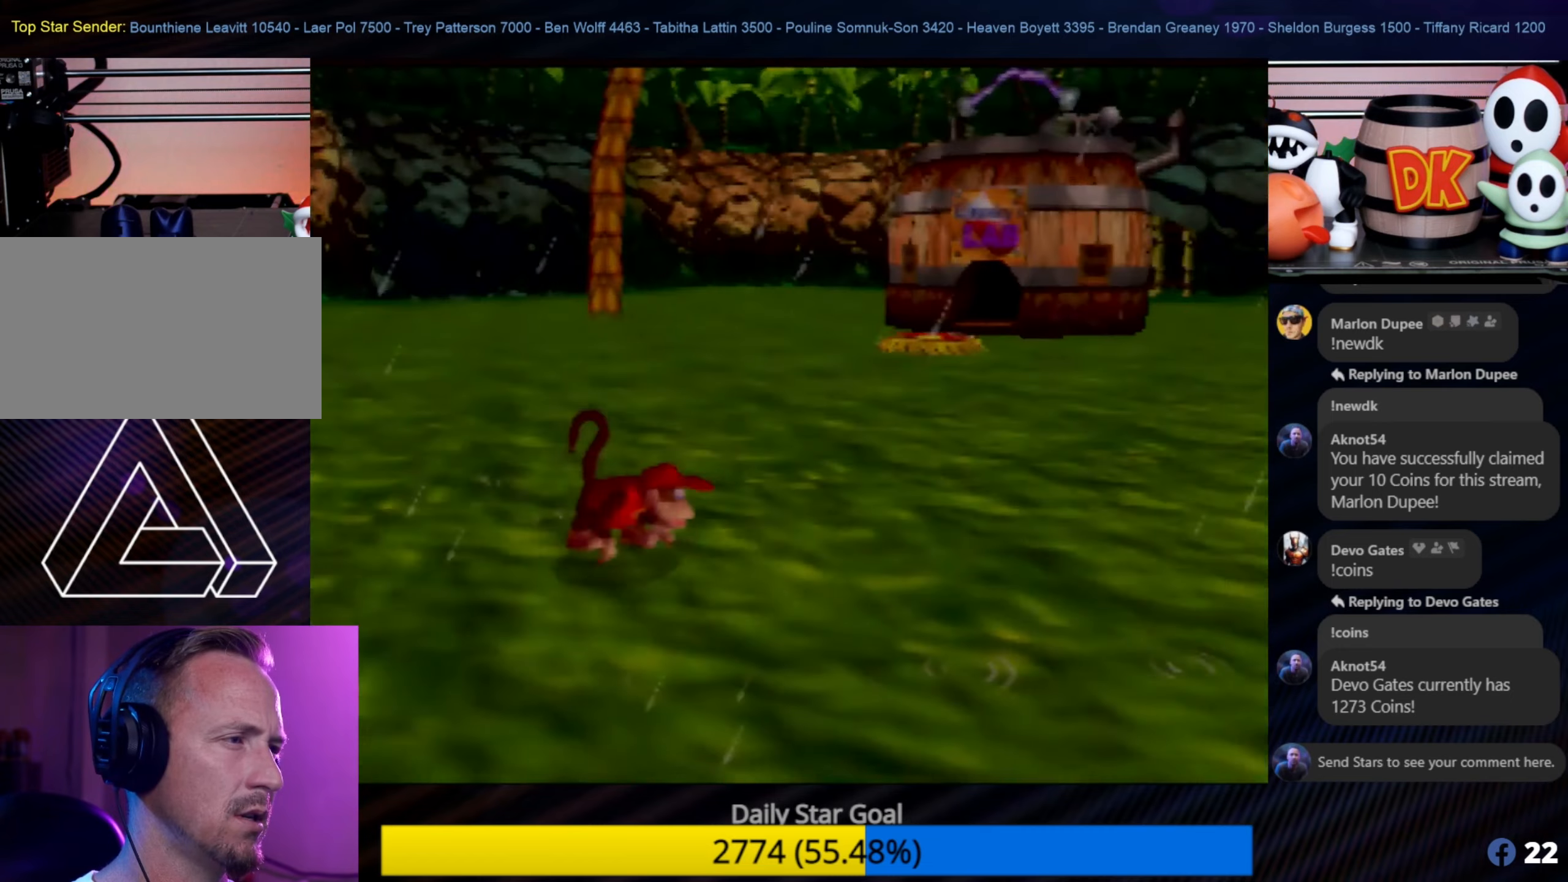
{"buttons": [], "left_stick": "center", "events": [[17, "left_stick", "center"], [100, "C_LEFT", "up"], [267, "C_LEFT", "down"], [400, "C_LEFT", "up"]]}
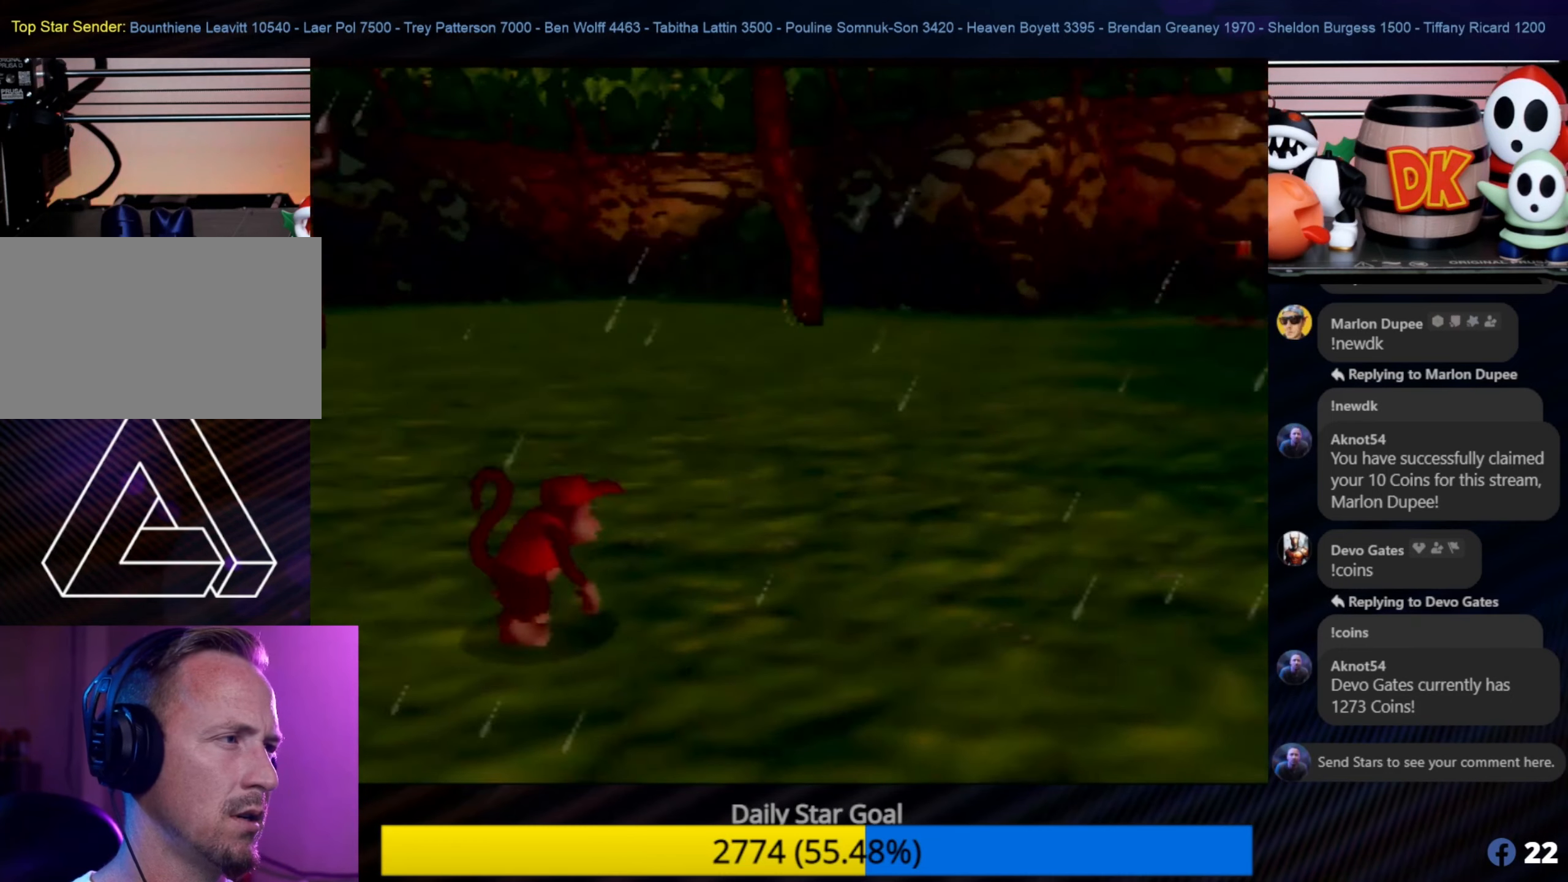
{"buttons": [], "left_stick": "up-left", "events": [[17, "left_stick", "right"], [50, "C_LEFT", "down"], [133, "left_stick", "up-right"], [183, "C_LEFT", "up"], [350, "left_stick", "up"], [483, "left_stick", "up-left"]]}
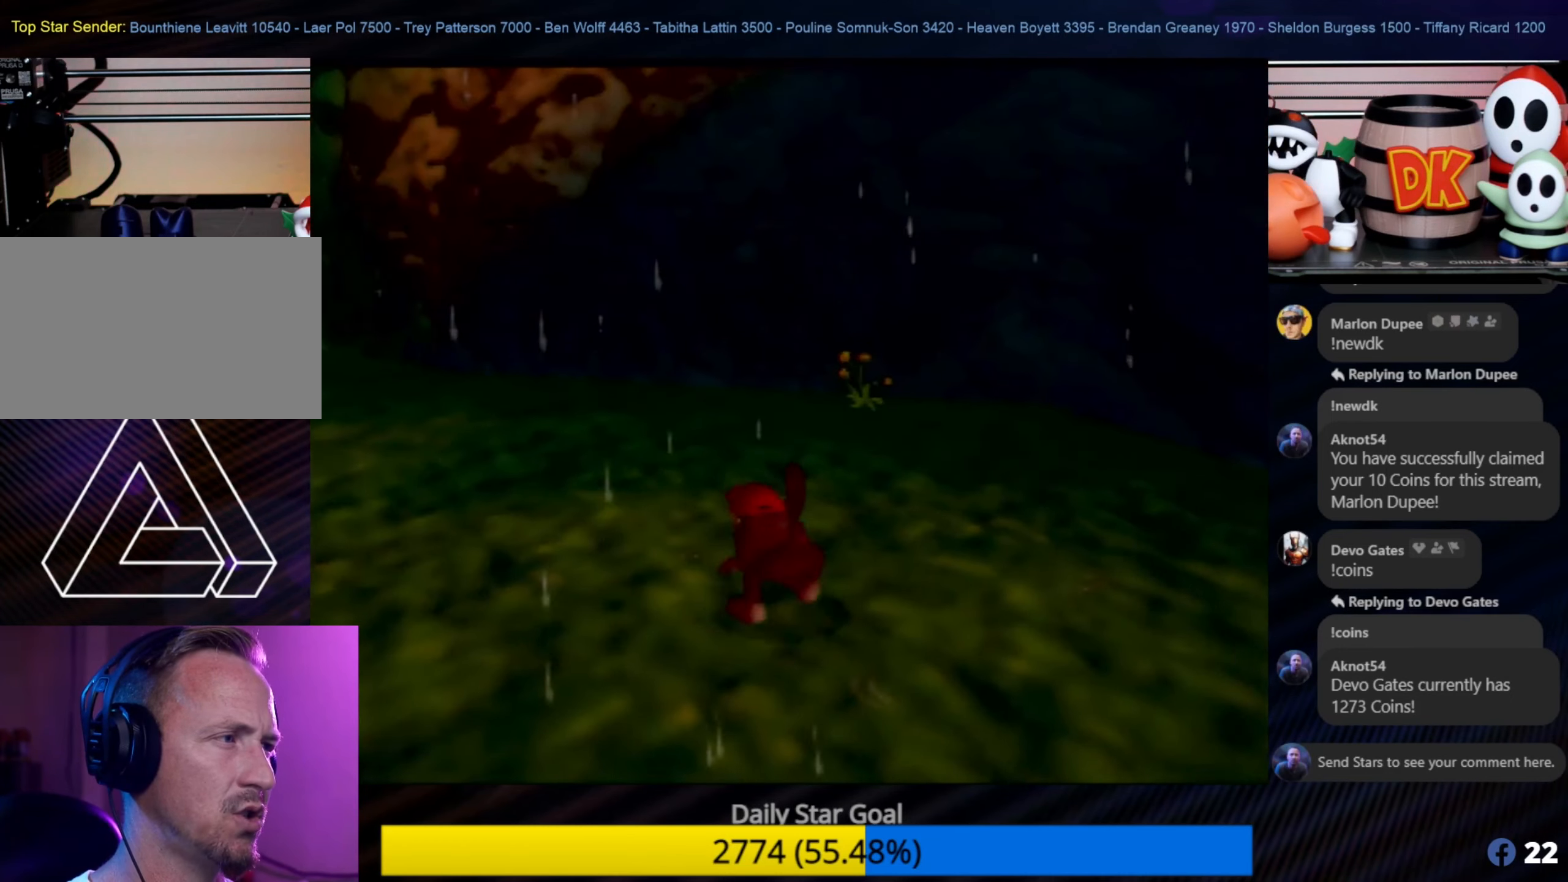
{"buttons": [], "left_stick": "up-left", "events": []}
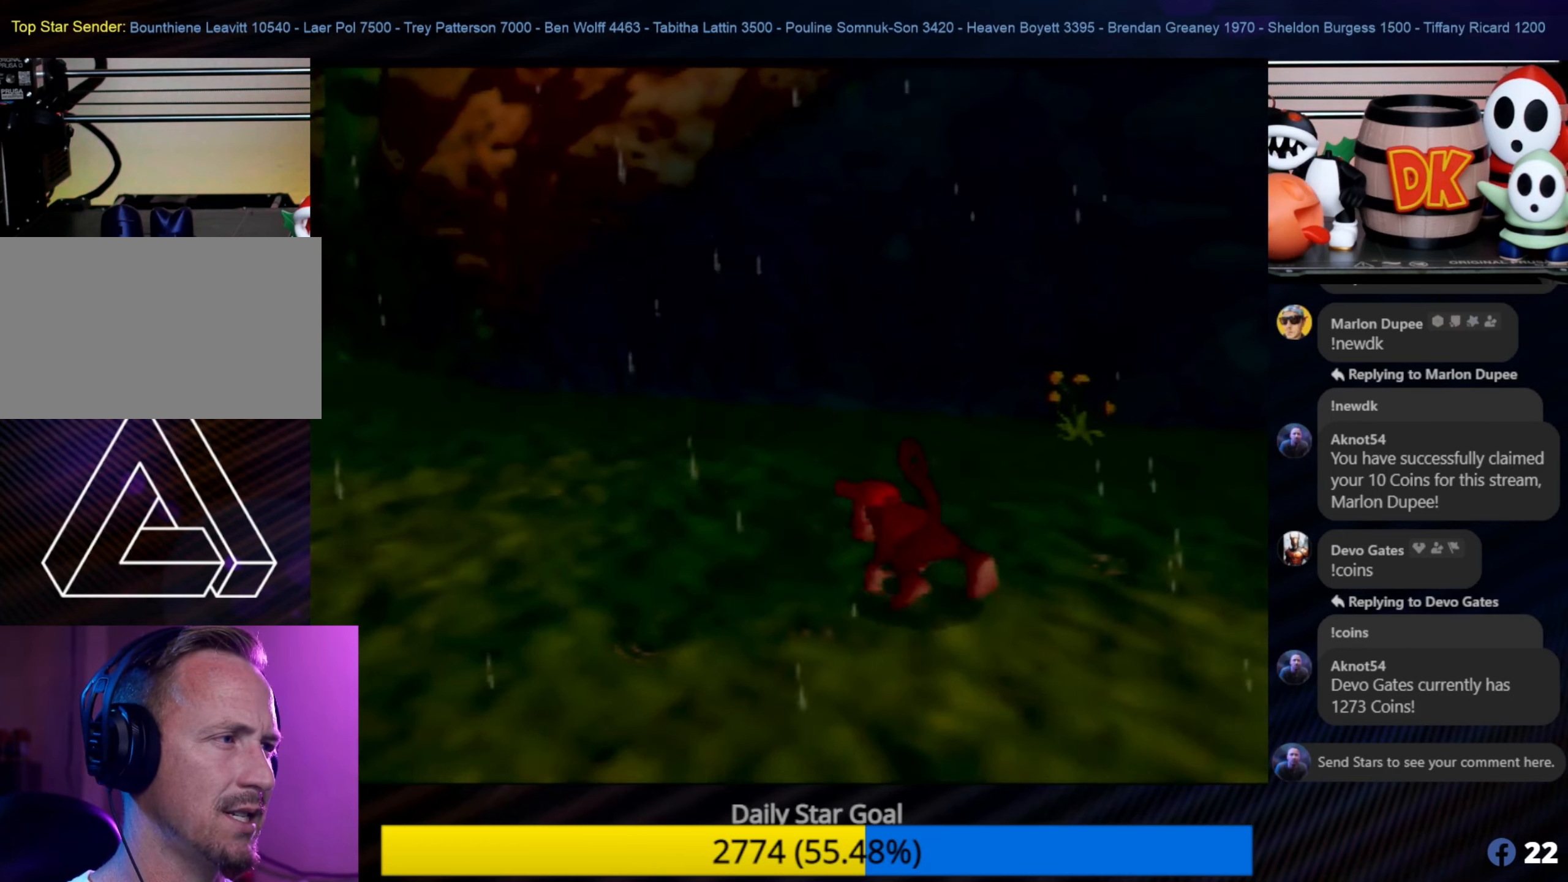
{"buttons": [], "left_stick": "up", "events": [[50, "C_RIGHT", "down"], [183, "C_RIGHT", "up"], [183, "left_stick", "up"]]}
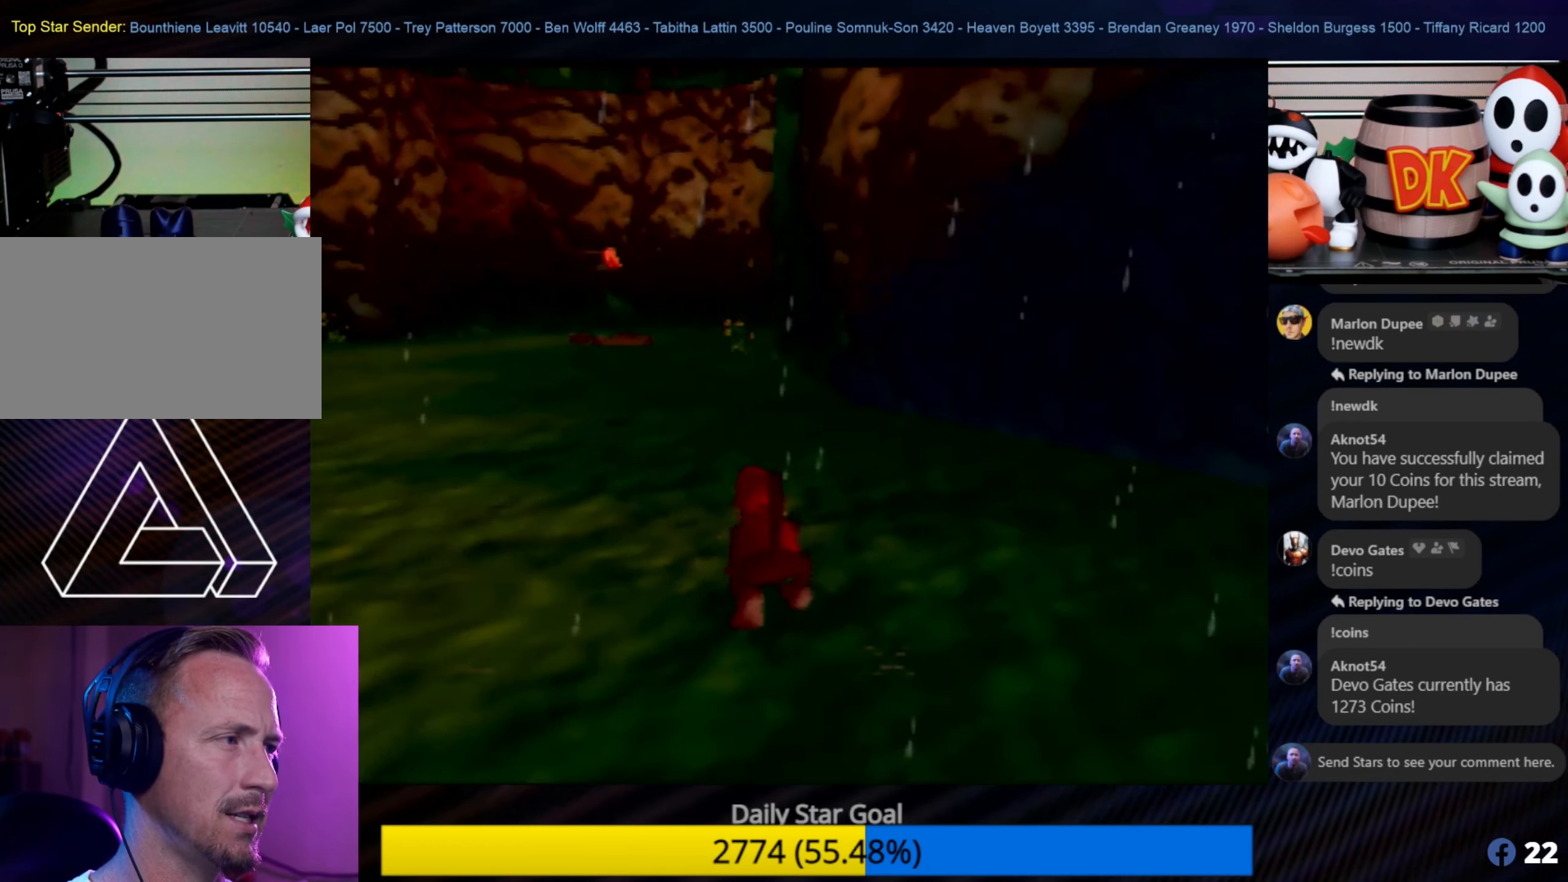
{"buttons": [], "left_stick": "up", "events": []}
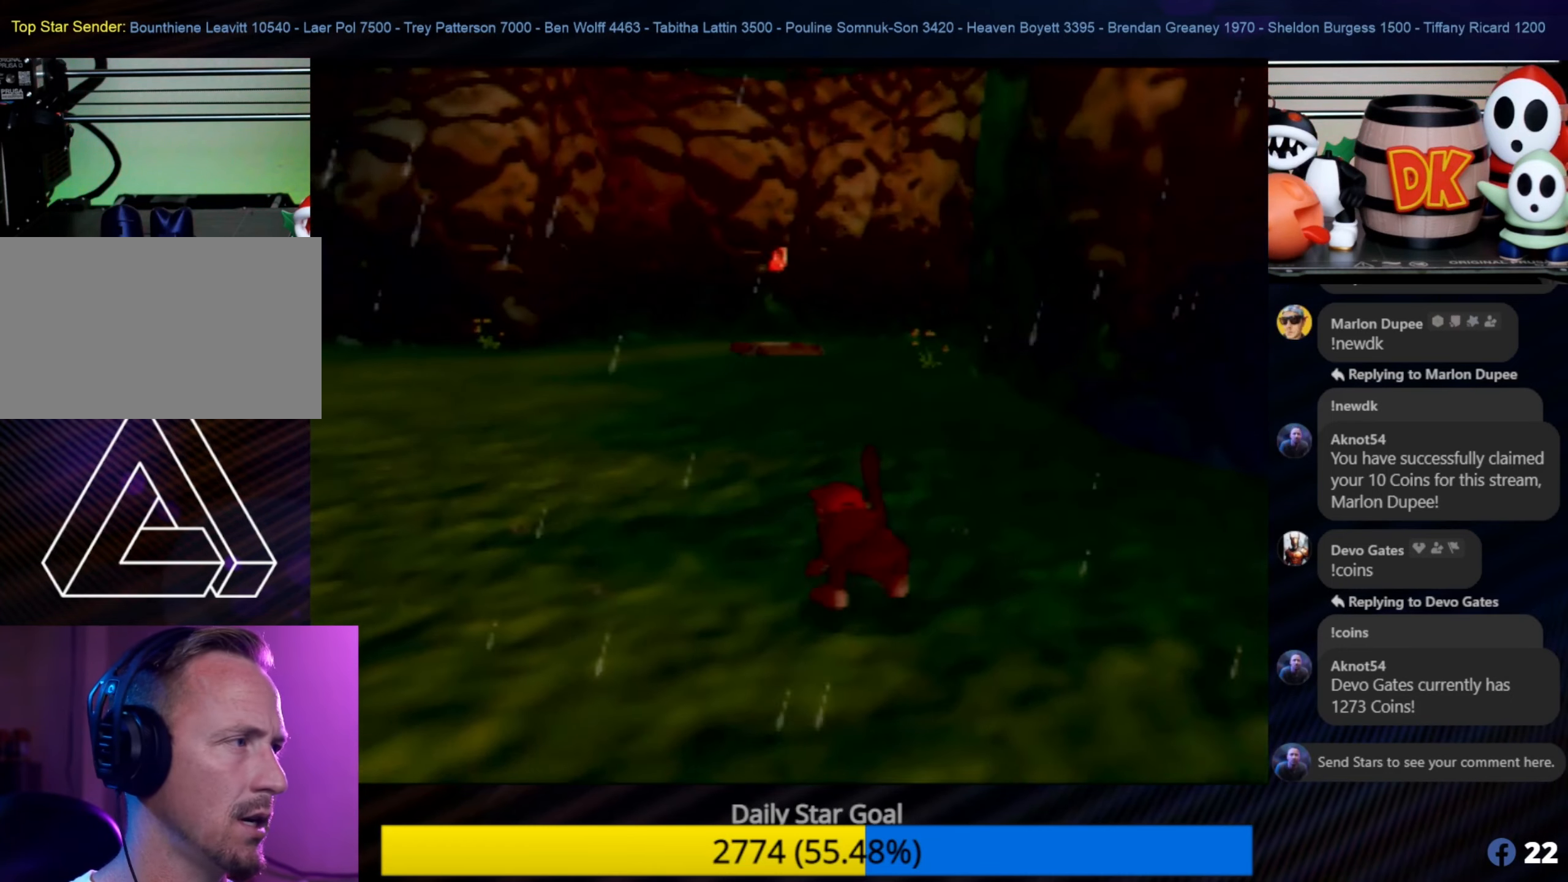
{"buttons": [], "left_stick": "up", "events": []}
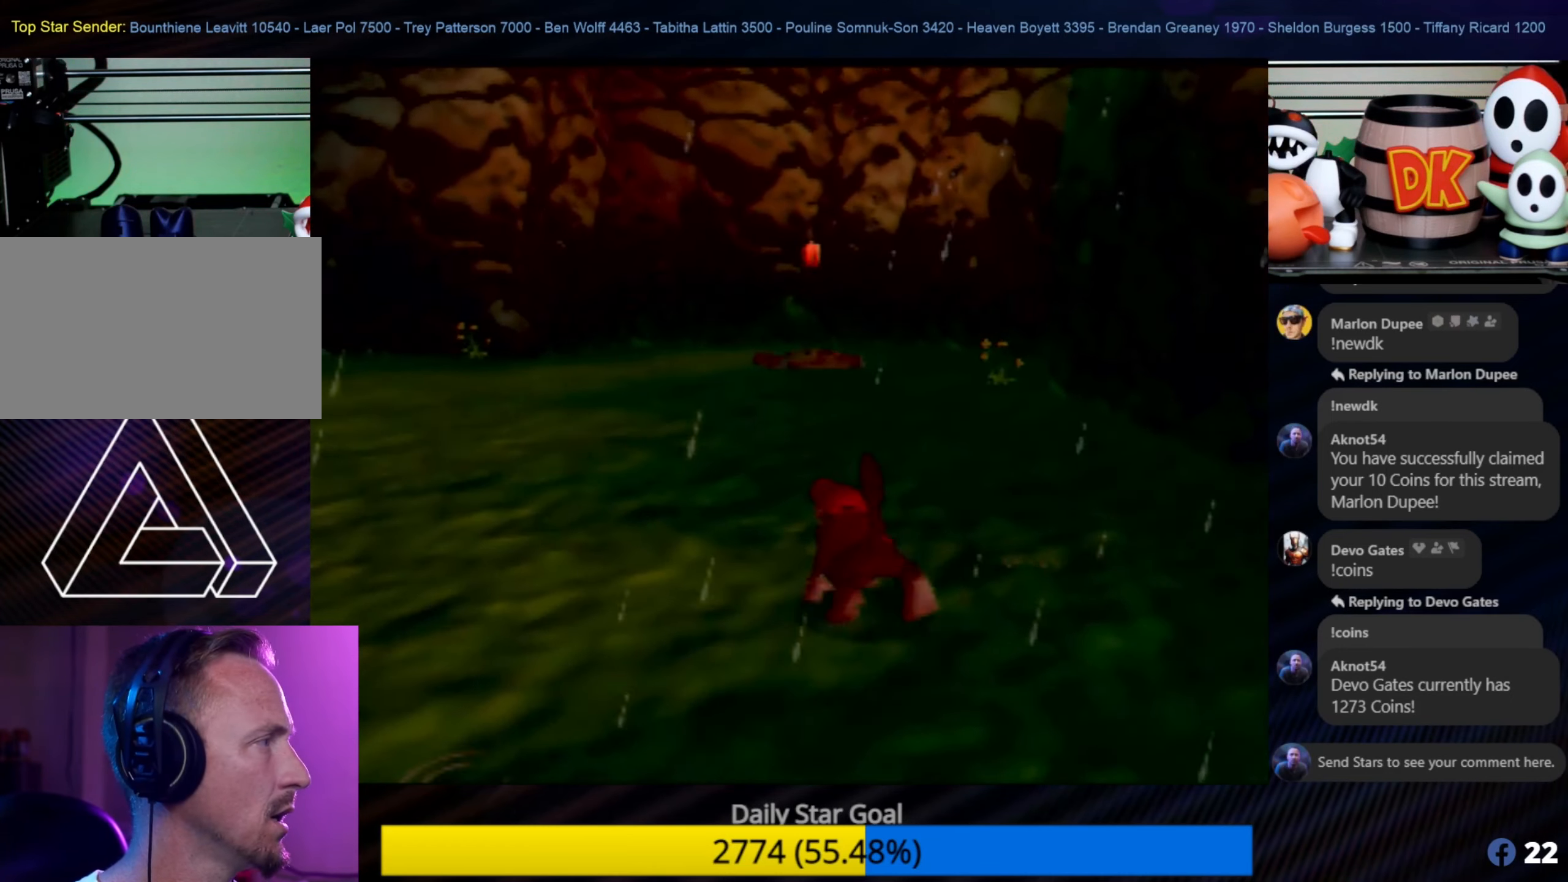
{"buttons": [], "left_stick": "up", "events": []}
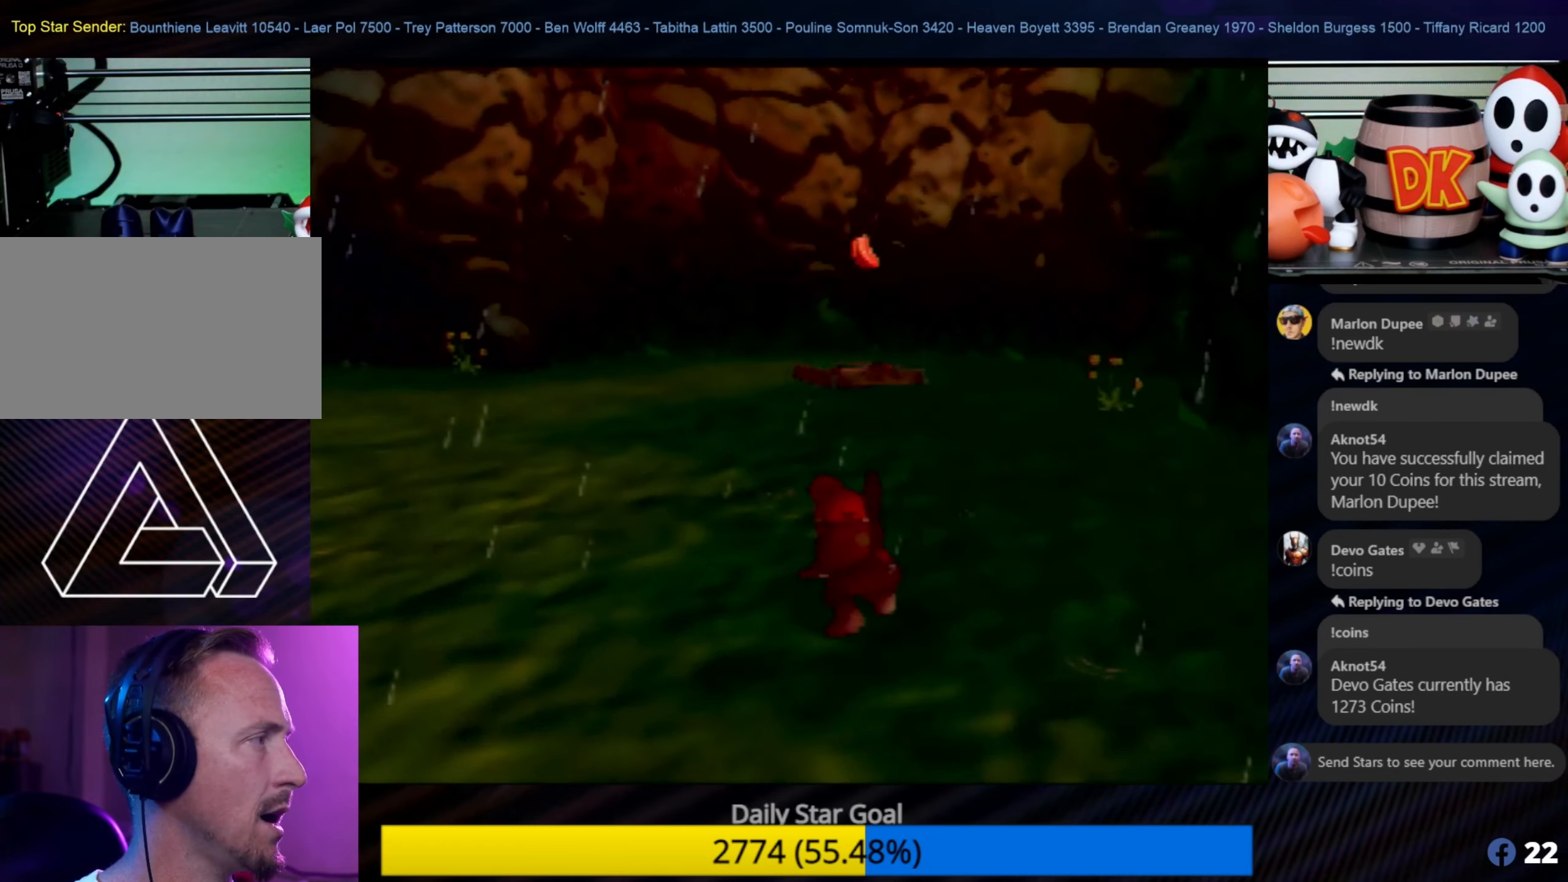
{"buttons": [], "left_stick": "up", "events": []}
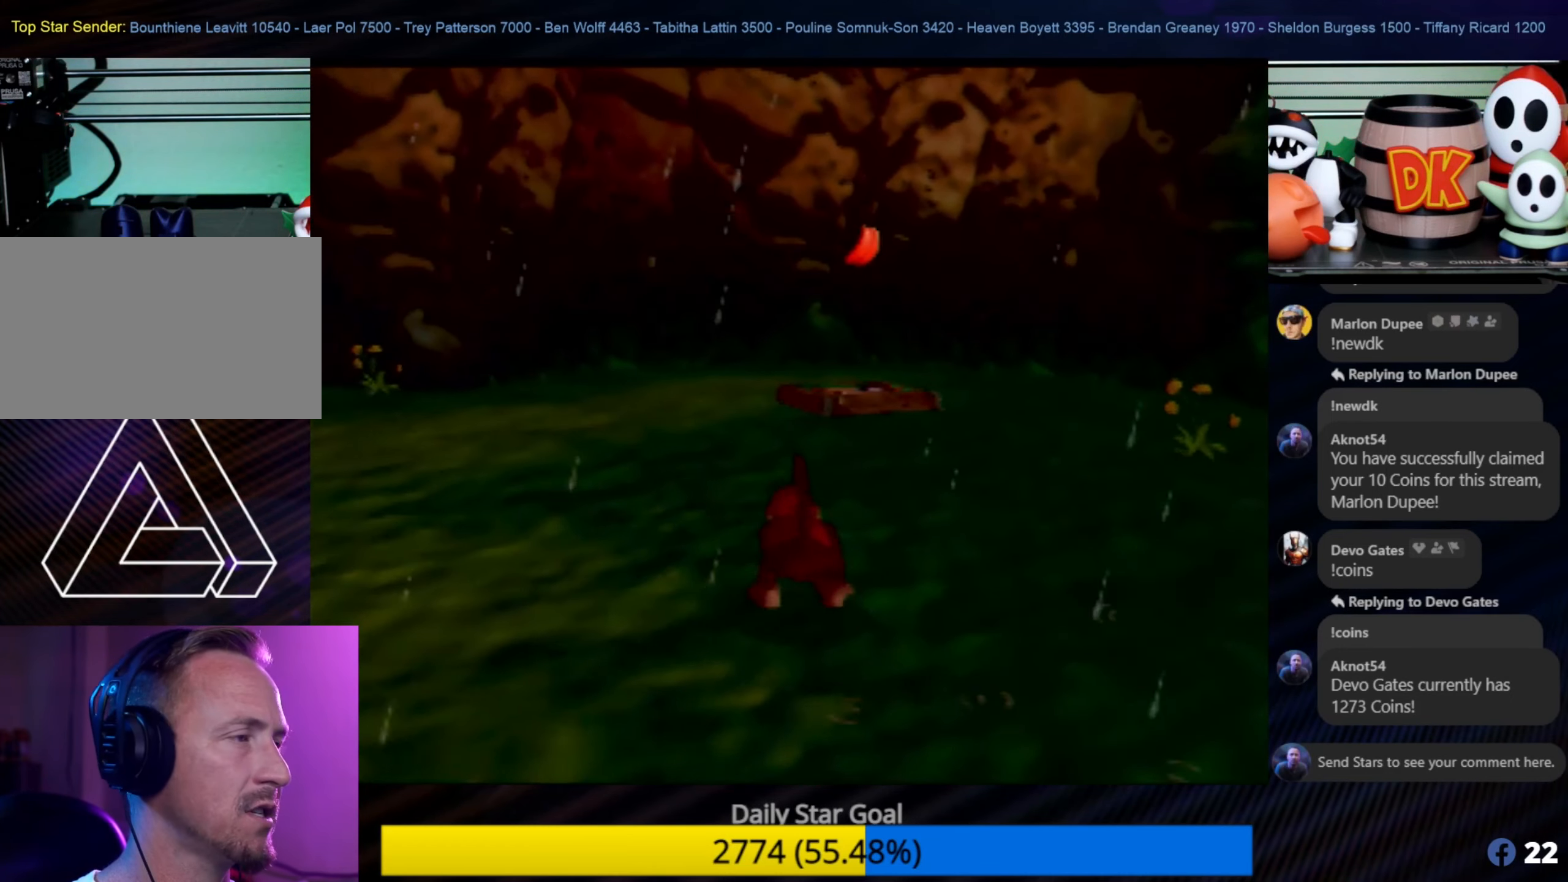
{"buttons": [], "left_stick": "up", "events": [[133, "left_stick", "up-right"], [367, "left_stick", "up"]]}
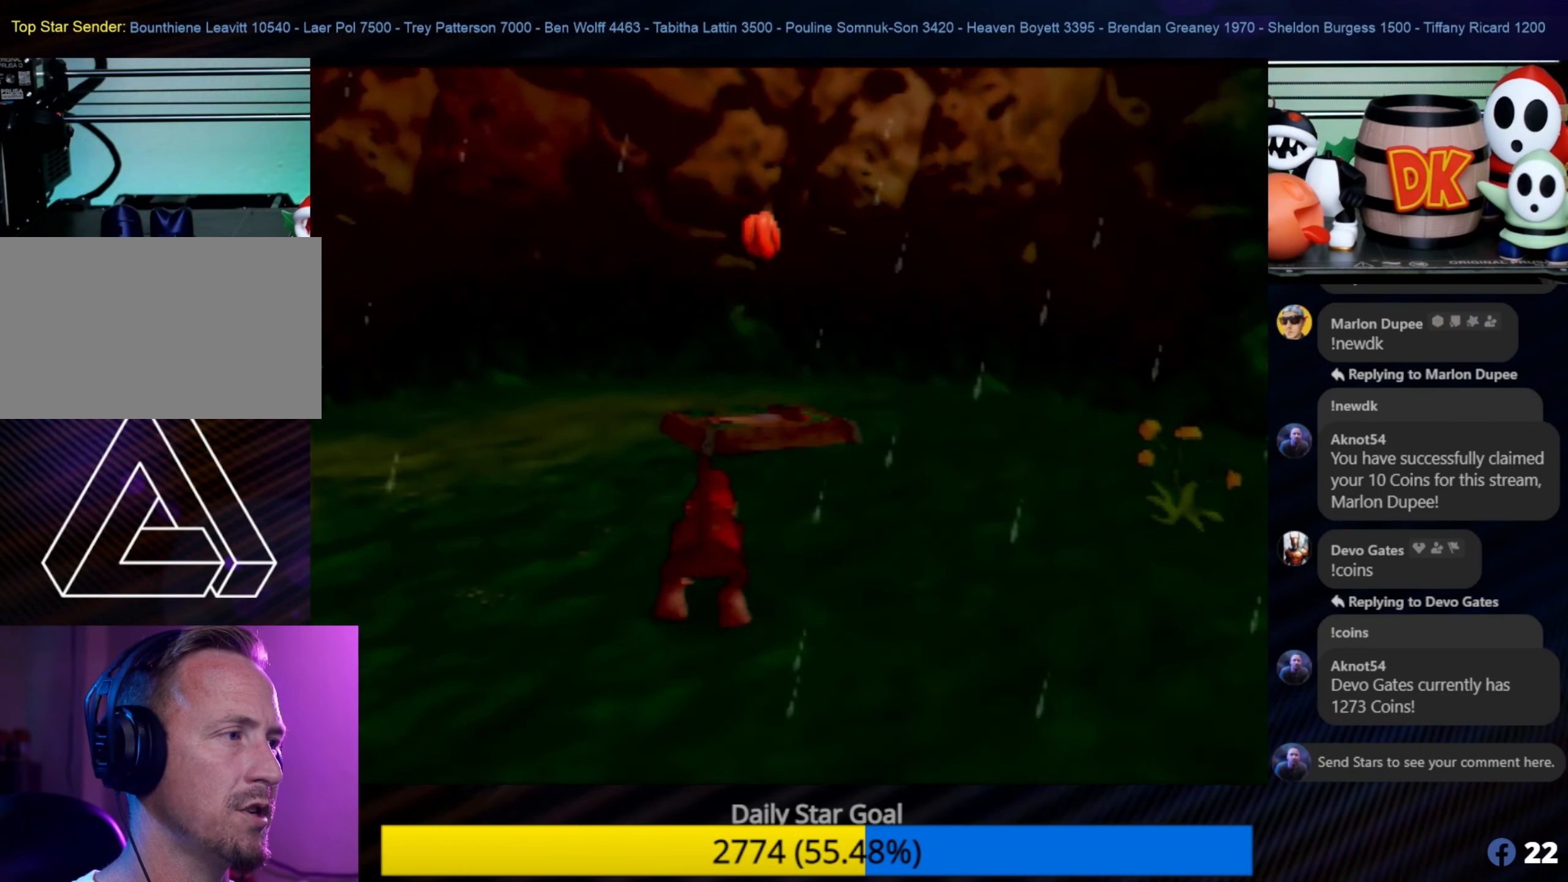
{"buttons": [], "left_stick": "up", "events": [[200, "left_stick", "up-right"], [434, "left_stick", "up"]]}
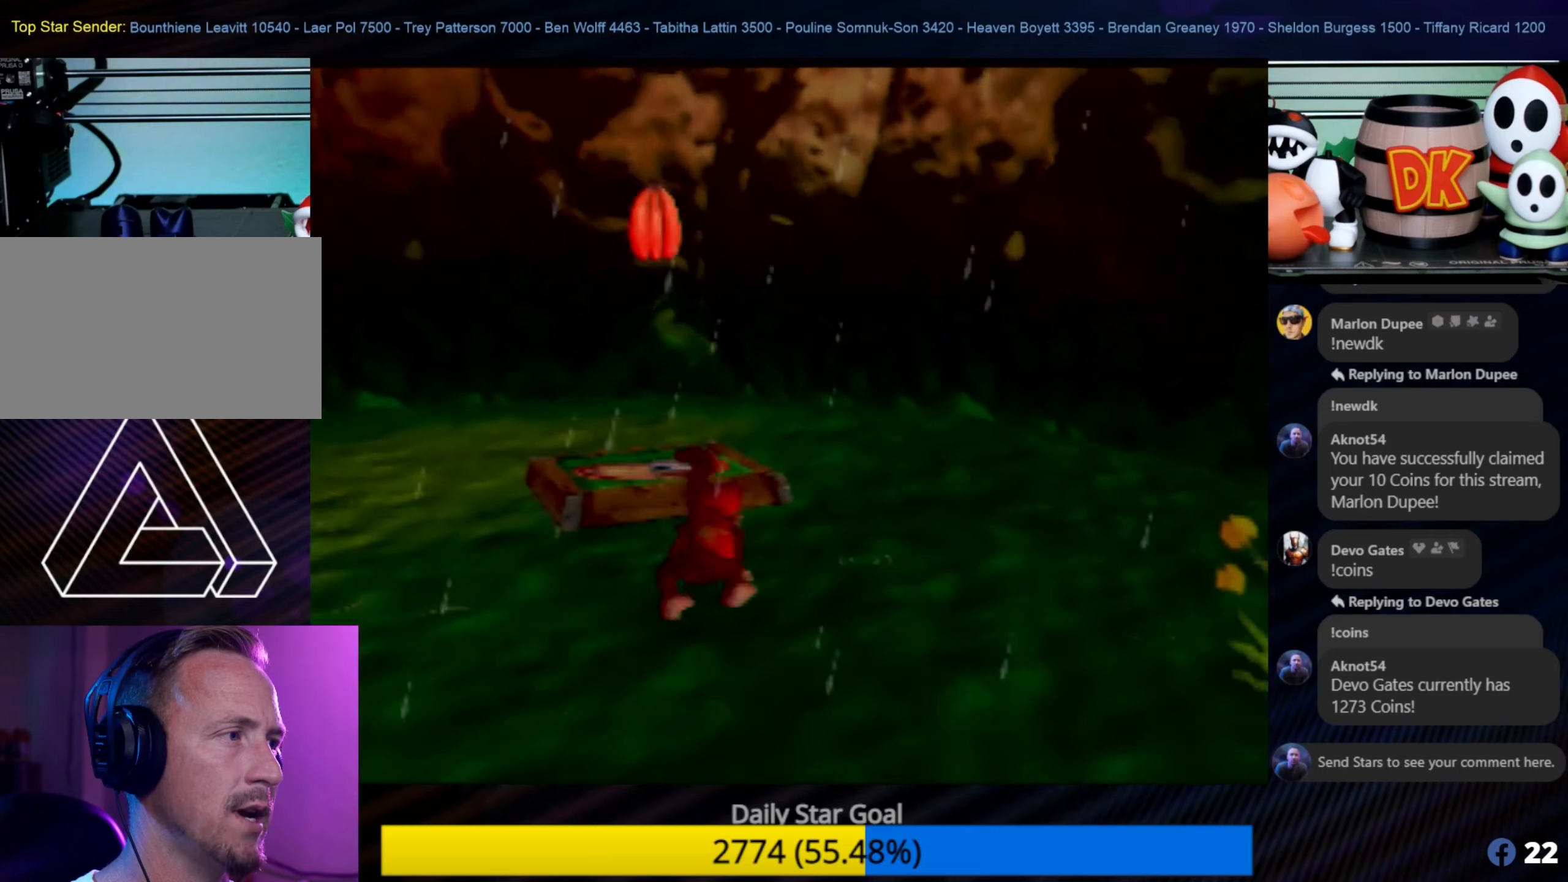
{"buttons": ["A"], "left_stick": "up", "events": [[200, "A", "down"]]}
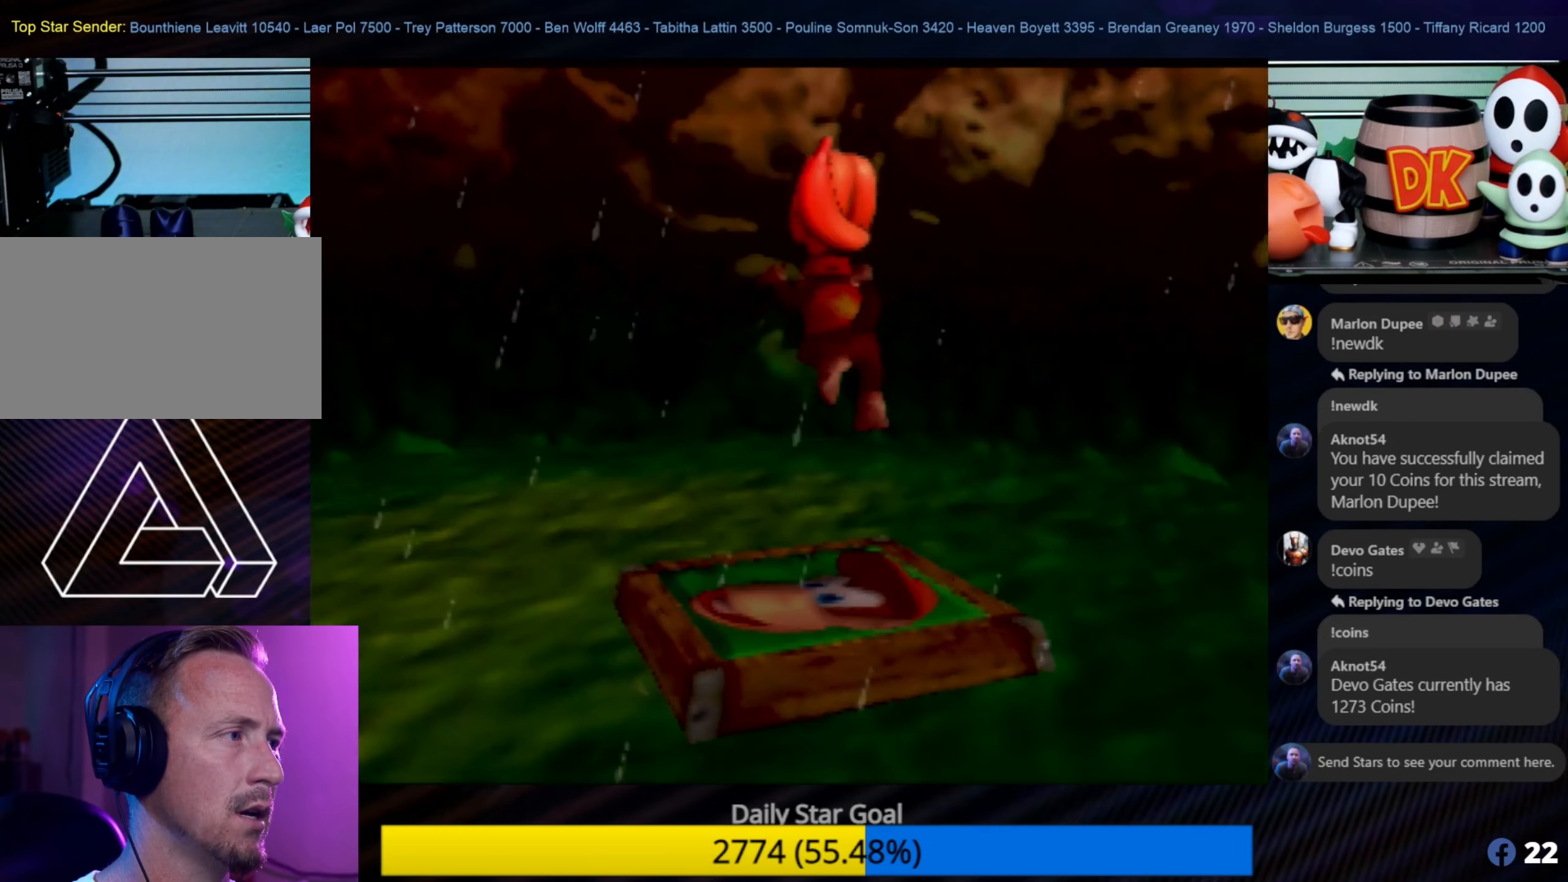
{"buttons": [], "left_stick": "down", "events": [[150, "A", "up"], [284, "left_stick", "center"], [450, "left_stick", "down"]]}
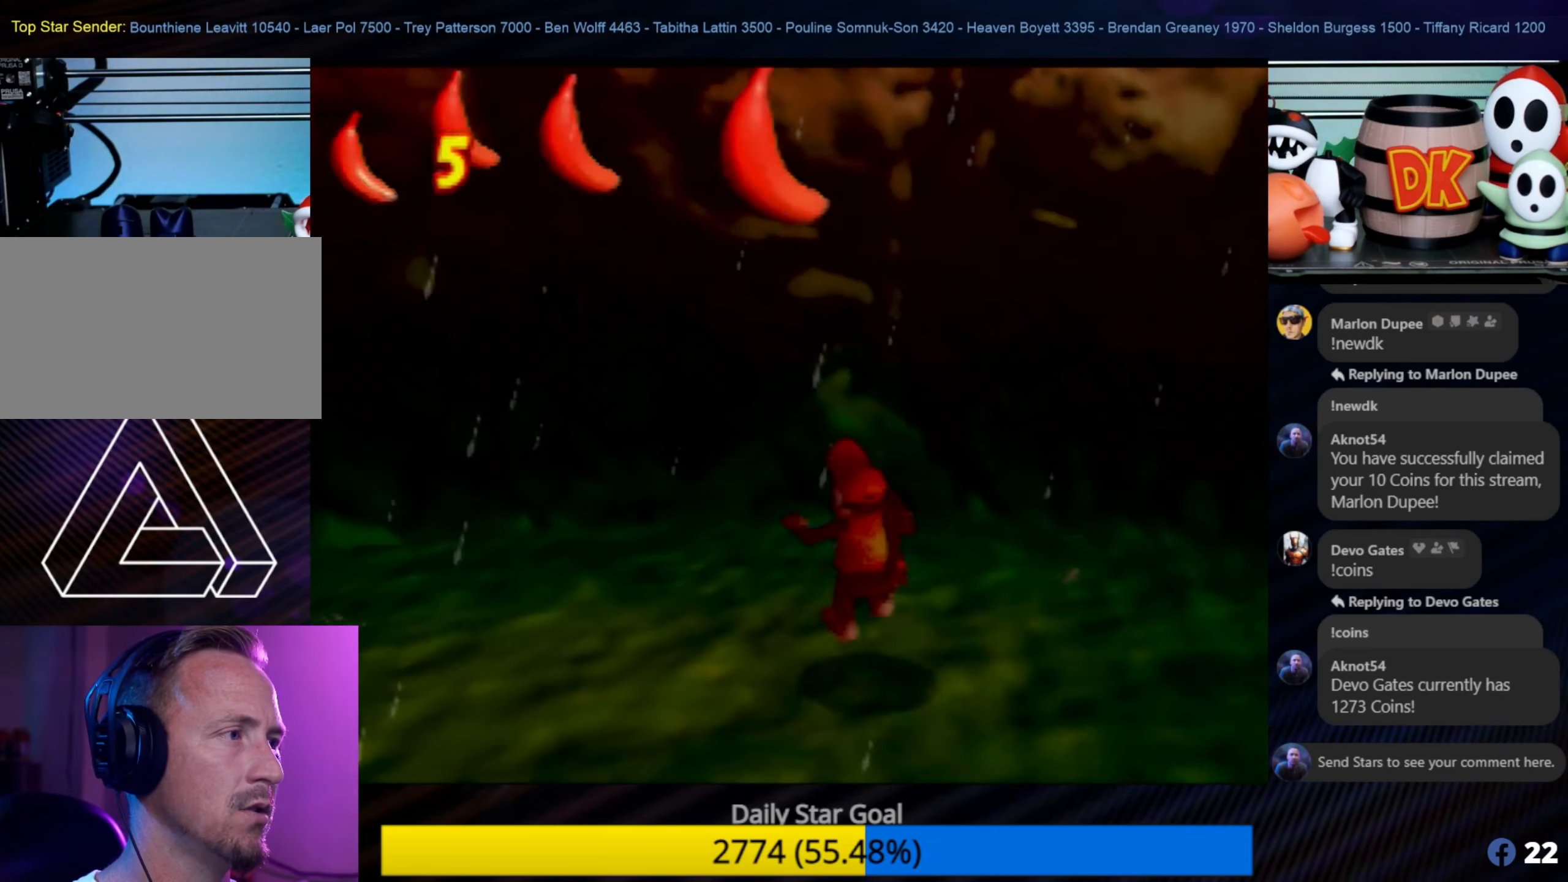
{"buttons": [], "left_stick": "down", "events": []}
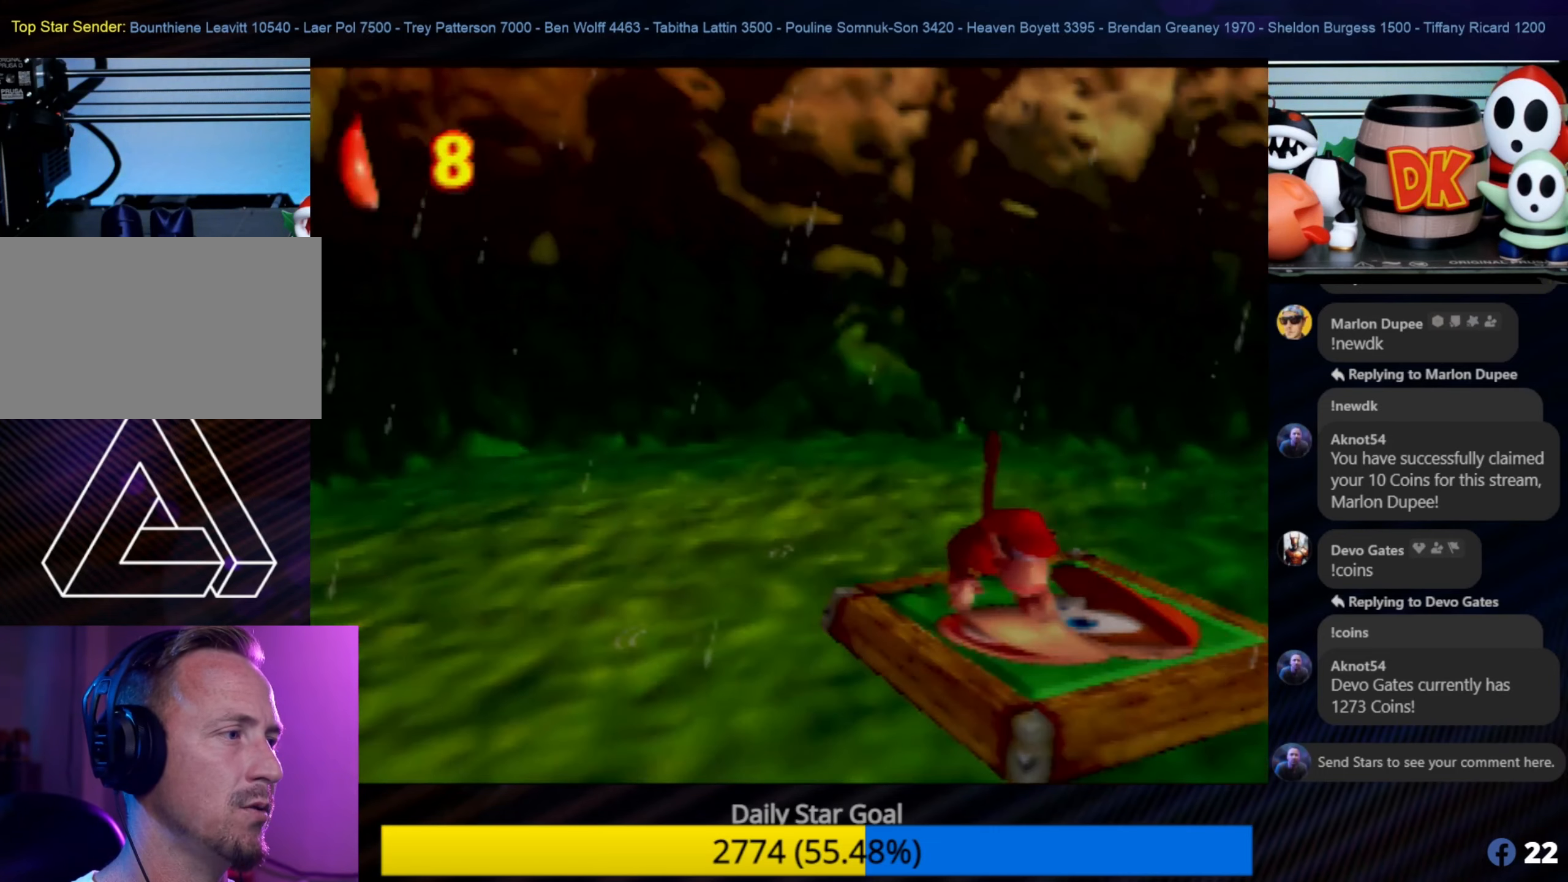
{"buttons": [], "left_stick": "center", "events": [[134, "left_stick", "center"]]}